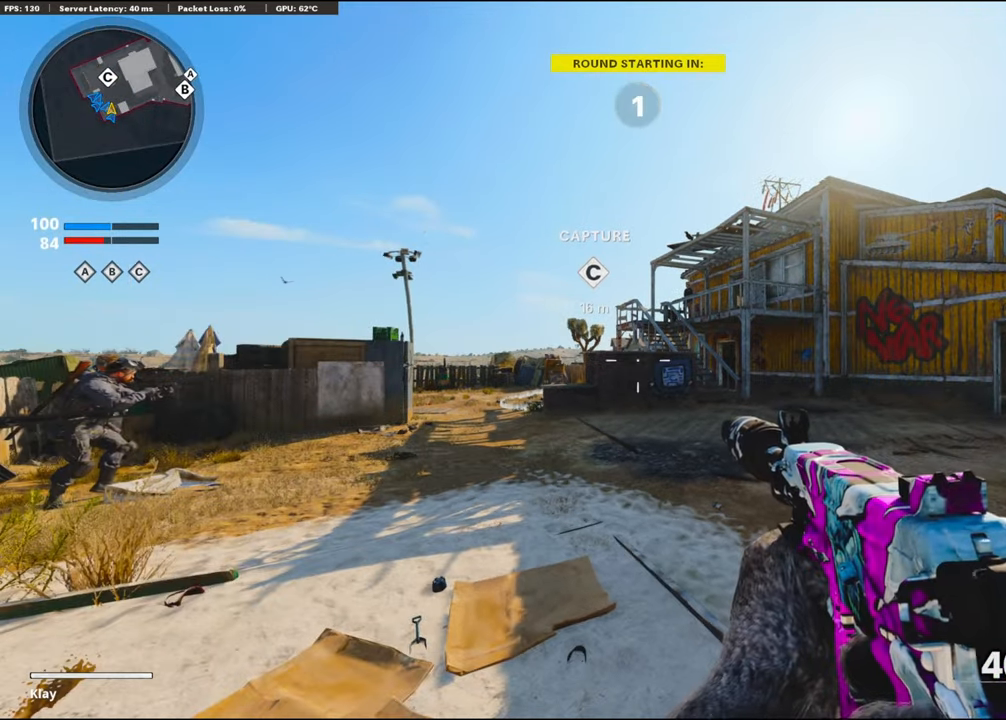
Gameplay with a controller (PlayStation layout); each line is a JSON object with the inputs held at the frame after it. "events" lists button and stick changes between this image and that frame as [ms after this image, input, new state], when the widget could be followed in between. Not read: TOUCHPAD.
{"buttons": [], "left_stick": "up-left", "right_stick": "center", "events": [[50, "TRIANGLE", "up"], [117, "TRIANGLE", "down"], [217, "TRIANGLE", "up"], [417, "right_stick", "left"], [484, "right_stick", "center"]]}
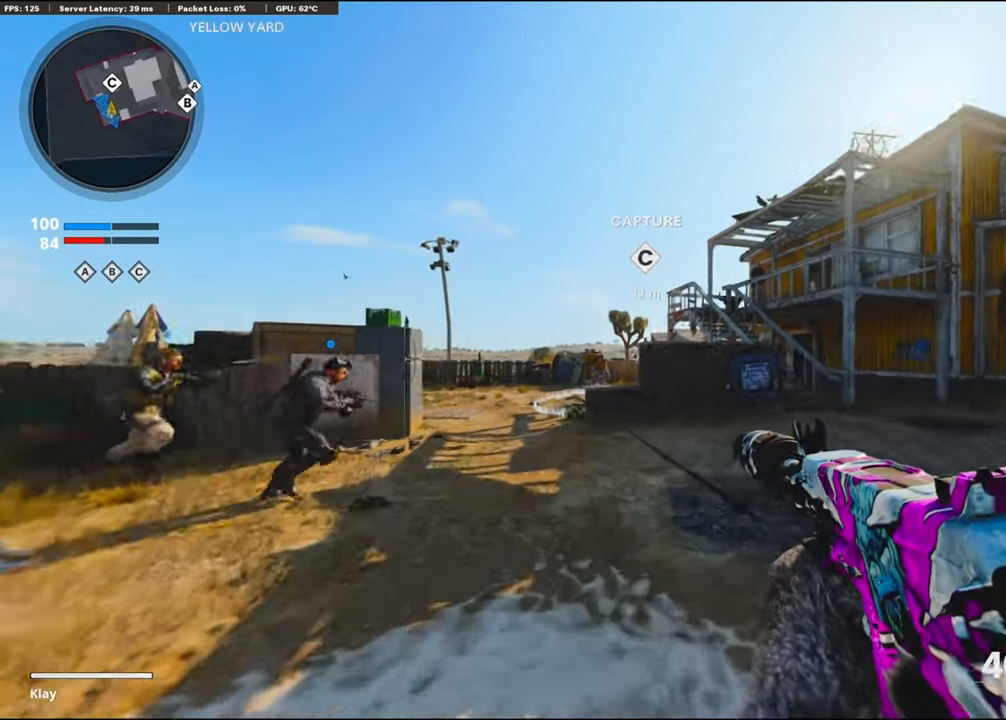
{"buttons": [], "left_stick": "up", "right_stick": "center", "events": [[84, "TRIANGLE", "down"], [184, "TRIANGLE", "up"], [217, "TRIANGLE", "down"], [267, "left_stick", "up"], [300, "TRIANGLE", "up"]]}
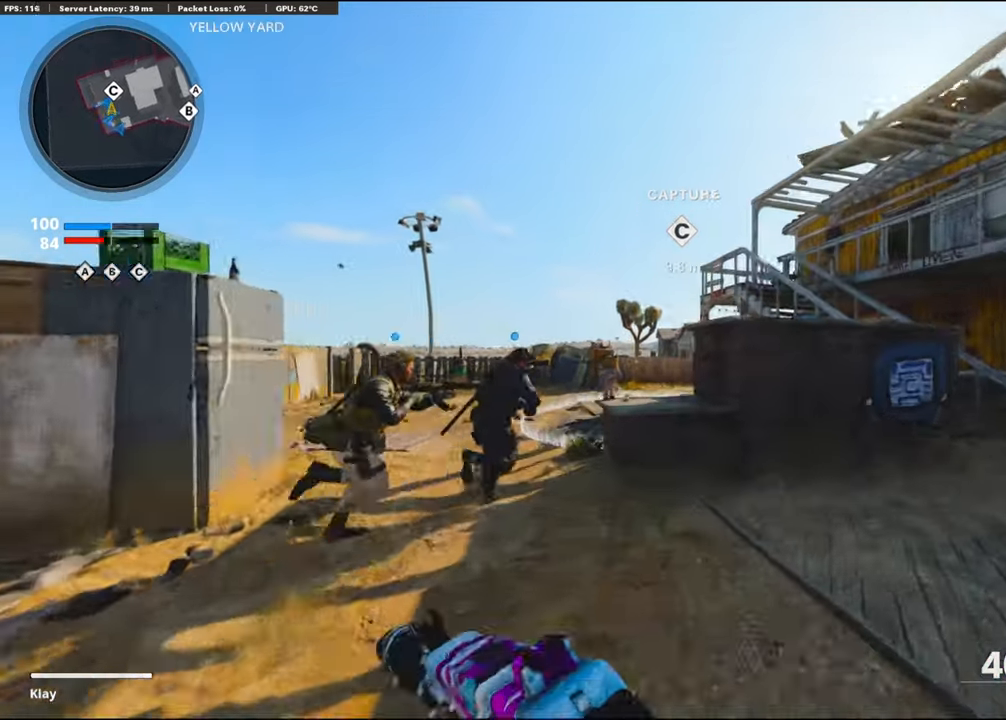
{"buttons": ["R3"], "left_stick": "up", "right_stick": "center", "events": [[217, "CROSS", "down"], [317, "R3", "down"], [400, "CROSS", "up"]]}
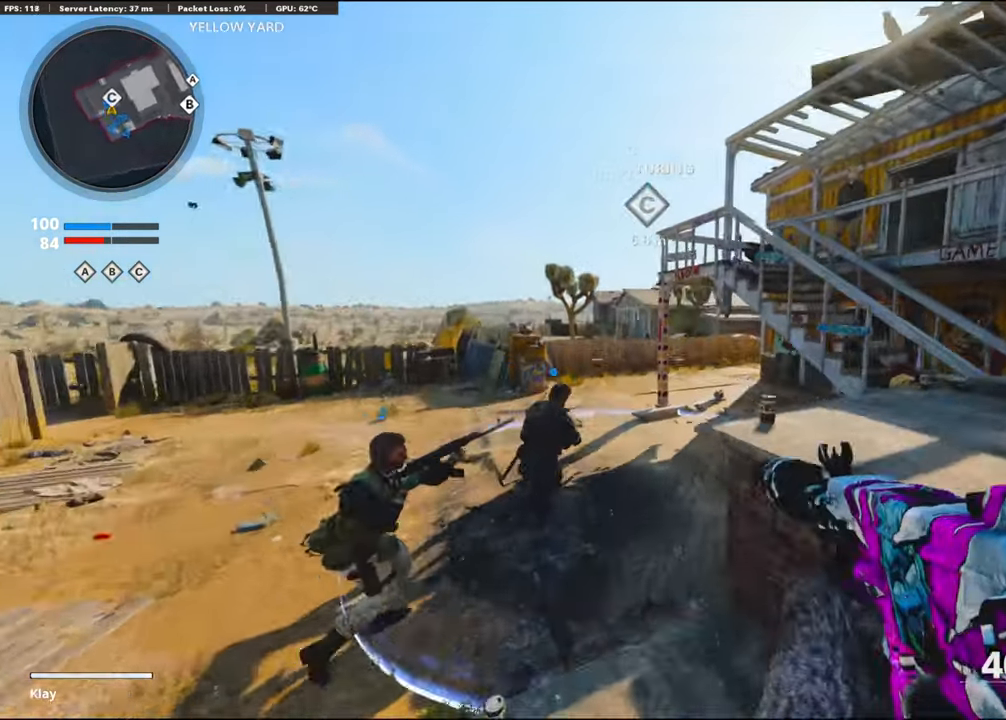
{"buttons": [], "left_stick": "up", "right_stick": "right", "events": [[200, "R3", "up"], [200, "right_stick", "right"]]}
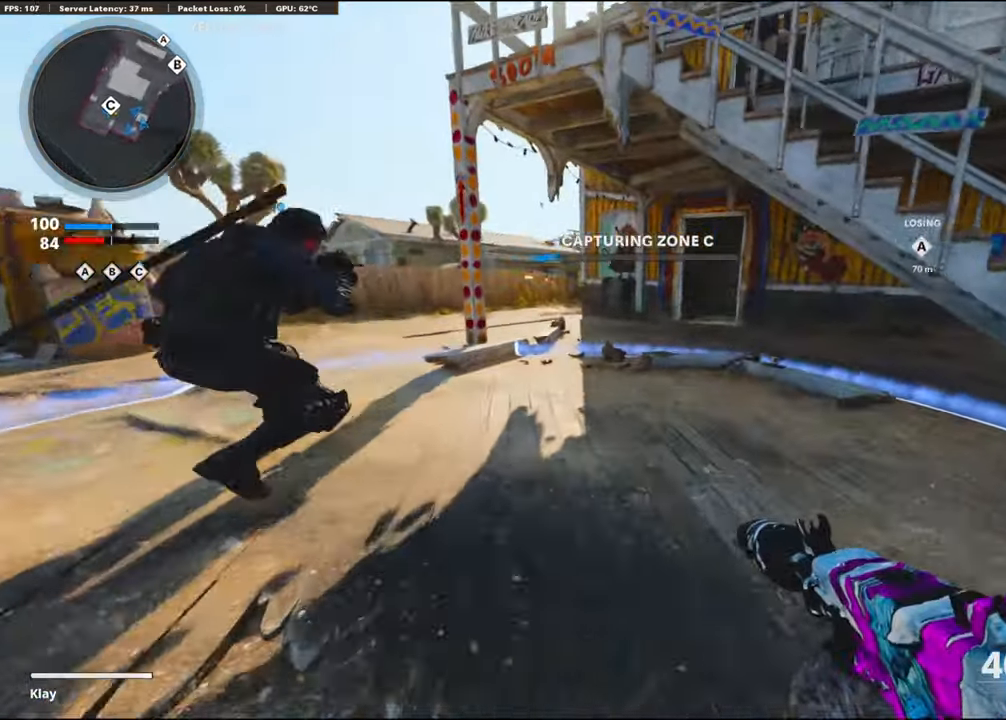
{"buttons": [], "left_stick": "up-left", "right_stick": "center", "events": [[184, "left_stick", "up-left"], [300, "DPAD_RIGHT", "down"], [400, "DPAD_RIGHT", "up"], [450, "right_stick", "center"]]}
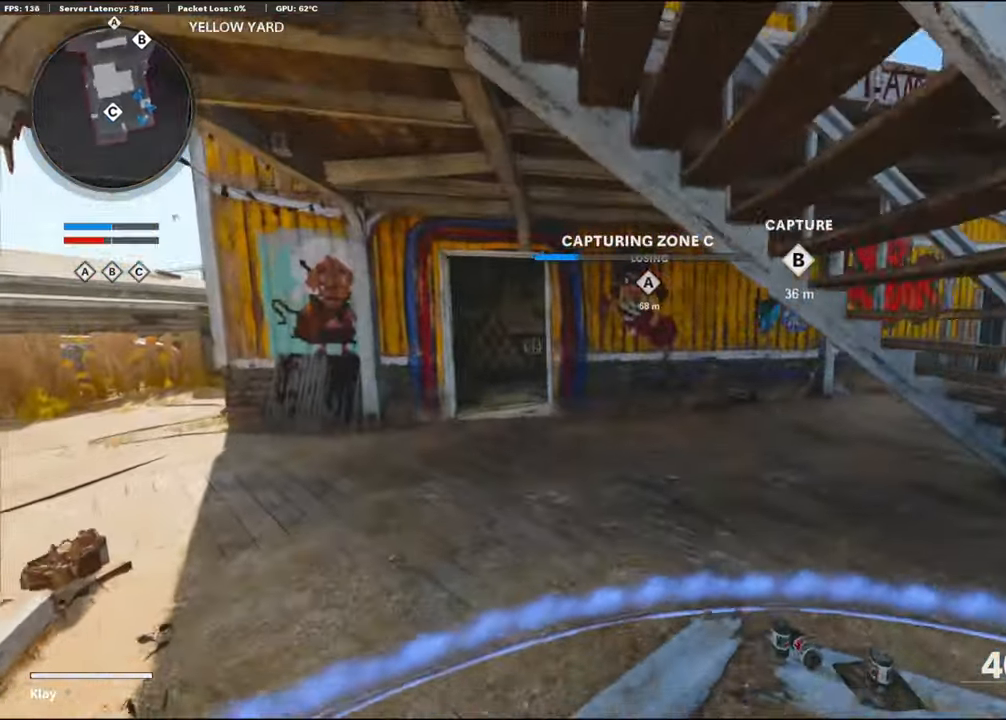
{"buttons": ["CROSS"], "left_stick": "up-left", "right_stick": "center", "events": [[350, "CROSS", "down"]]}
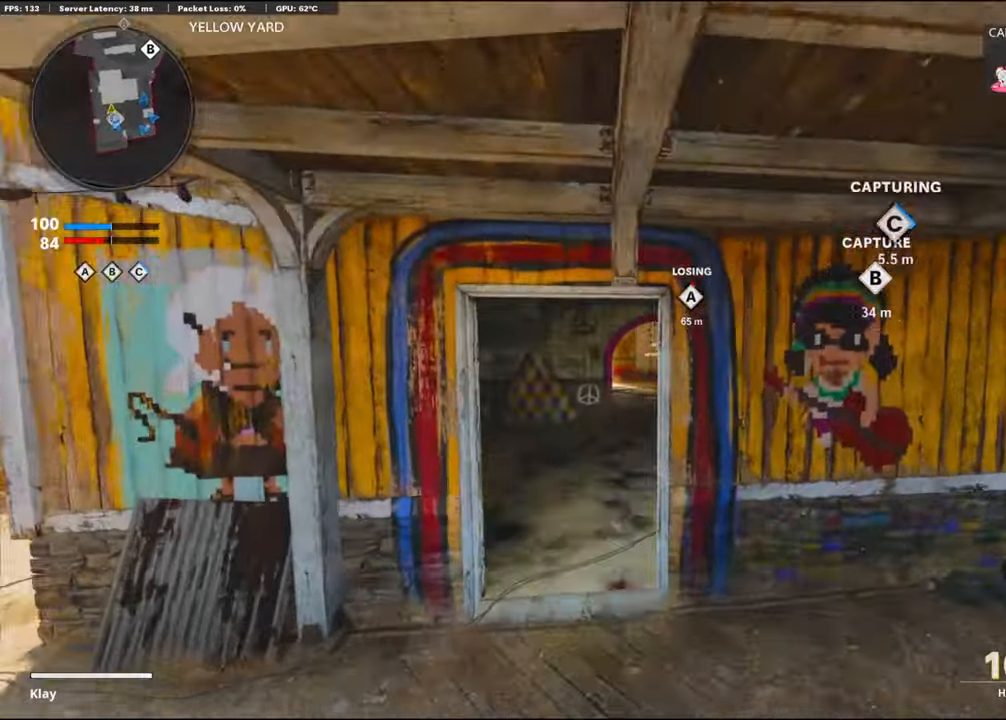
{"buttons": ["R3"], "left_stick": "up-right", "right_stick": "center", "events": [[50, "CROSS", "up"], [116, "left_stick", "center"], [166, "R3", "down"], [216, "left_stick", "up-right"]]}
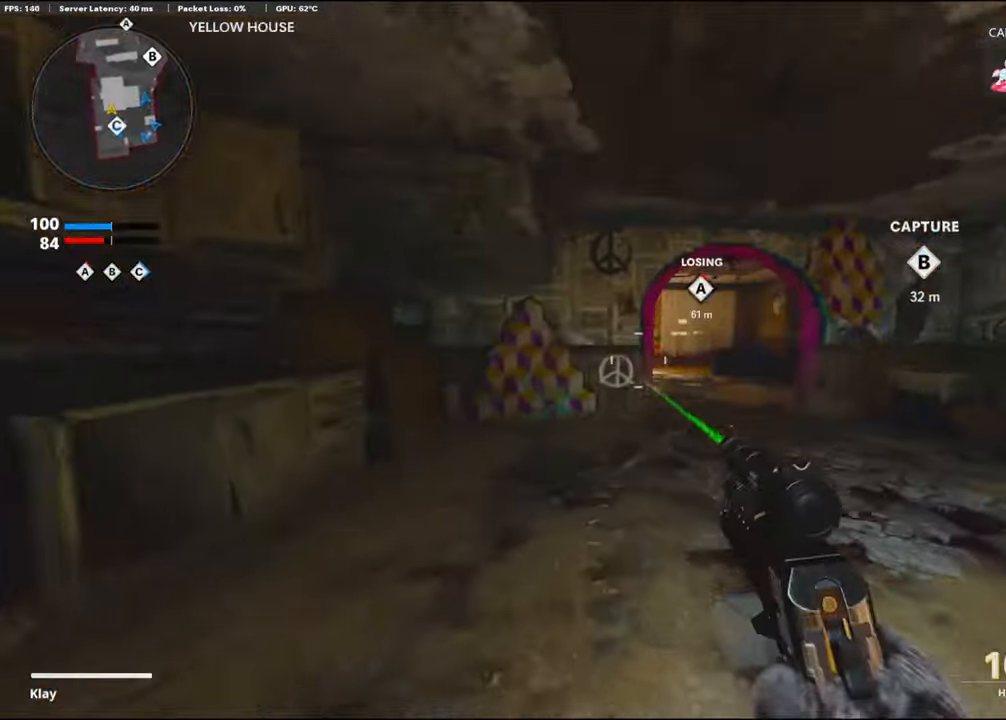
{"buttons": [], "left_stick": "up-right", "right_stick": "left", "events": [[100, "R3", "up"], [350, "R3", "down"], [416, "R3", "up"], [500, "right_stick", "left"]]}
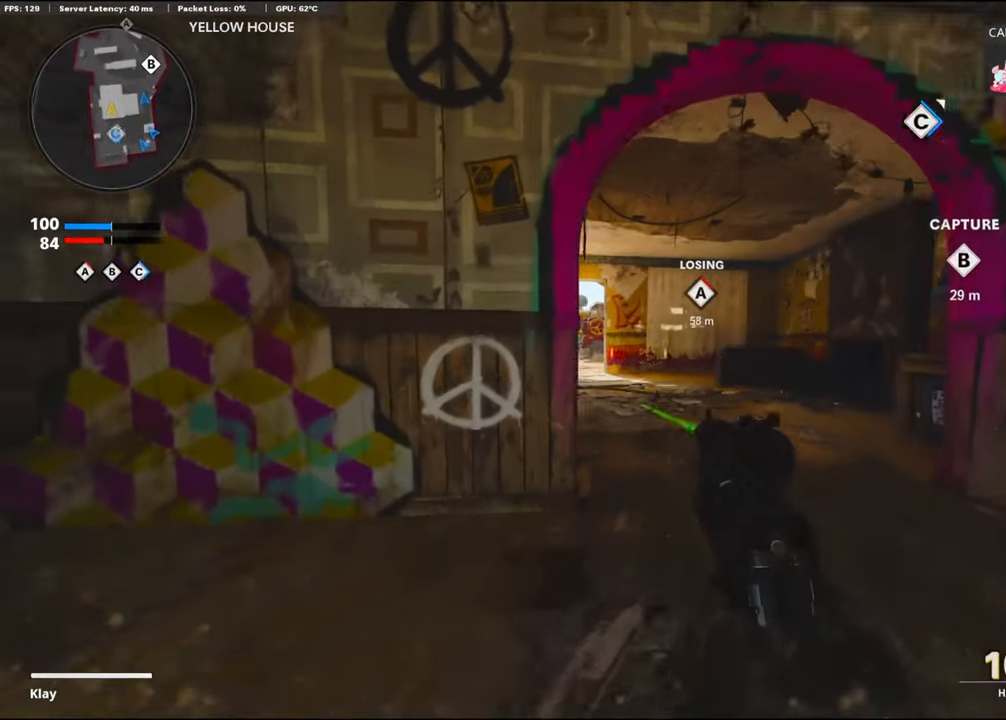
{"buttons": [], "left_stick": "up-right", "right_stick": "center", "events": [[33, "L3", "down"], [183, "L3", "up"], [266, "right_stick", "center"]]}
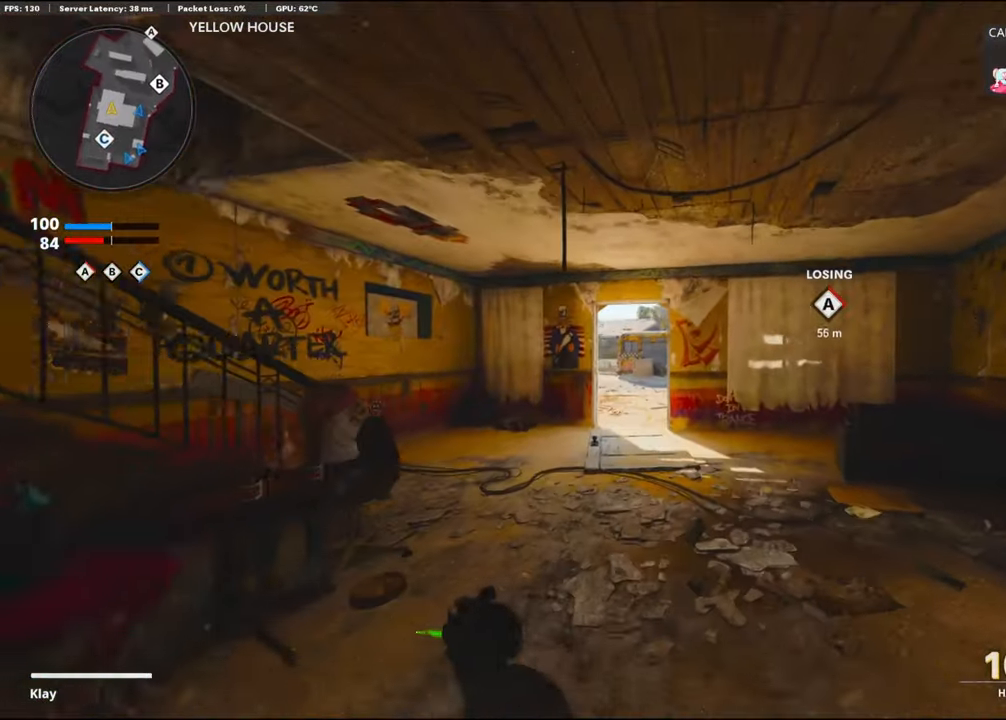
{"buttons": ["R2"], "left_stick": "up", "right_stick": "center", "events": [[166, "R2", "down"], [216, "left_stick", "up"]]}
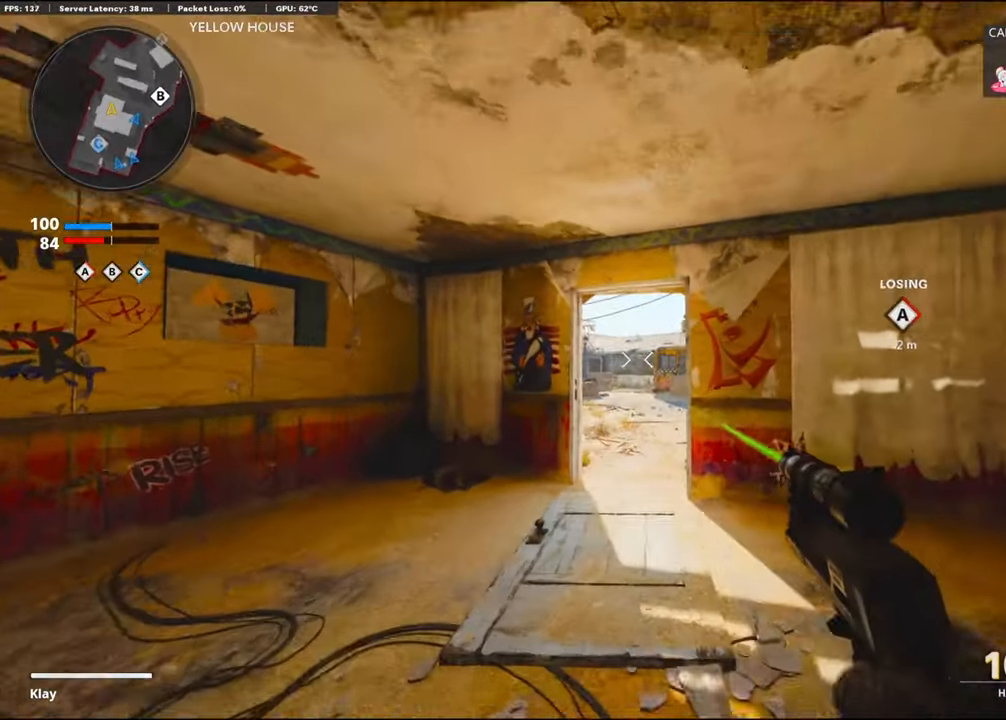
{"buttons": [], "left_stick": "up", "right_stick": "center", "events": [[100, "R2", "up"]]}
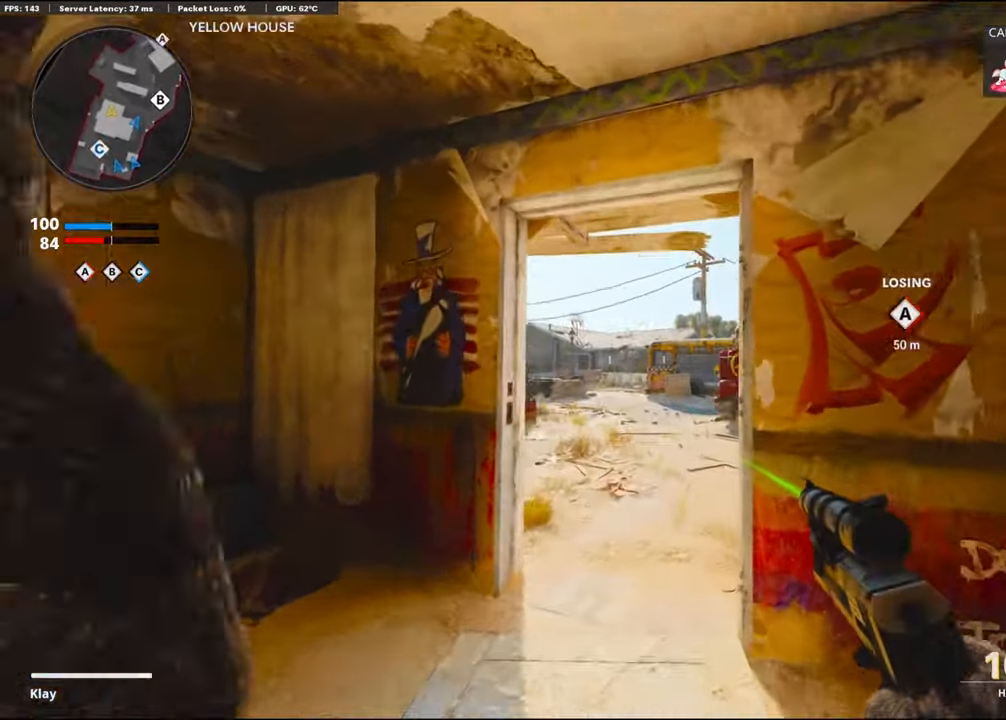
{"buttons": [], "left_stick": "up-right", "right_stick": "center", "events": [[450, "left_stick", "up-right"]]}
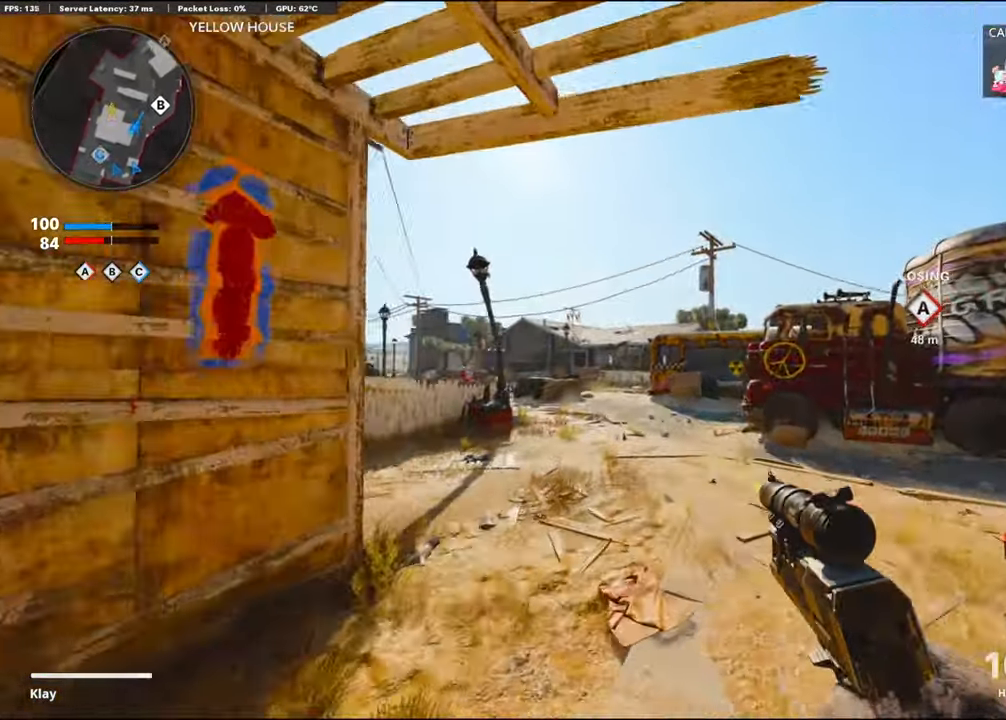
{"buttons": ["R3"], "left_stick": "up-right", "right_stick": "center", "events": [[16, "L3", "down"], [166, "L3", "up"], [483, "R3", "down"]]}
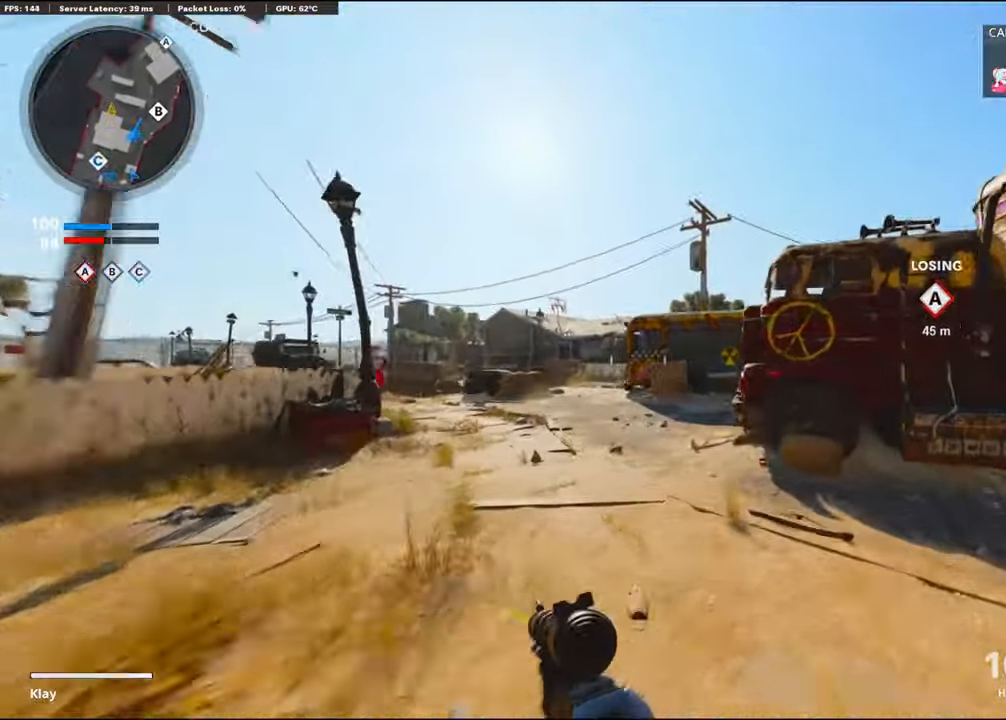
{"buttons": ["L3"], "left_stick": "up", "right_stick": "center", "events": [[16, "left_stick", "up"], [83, "R3", "up"], [183, "R3", "down"], [233, "L3", "down"], [316, "R3", "up"], [333, "L3", "up"], [483, "L3", "down"]]}
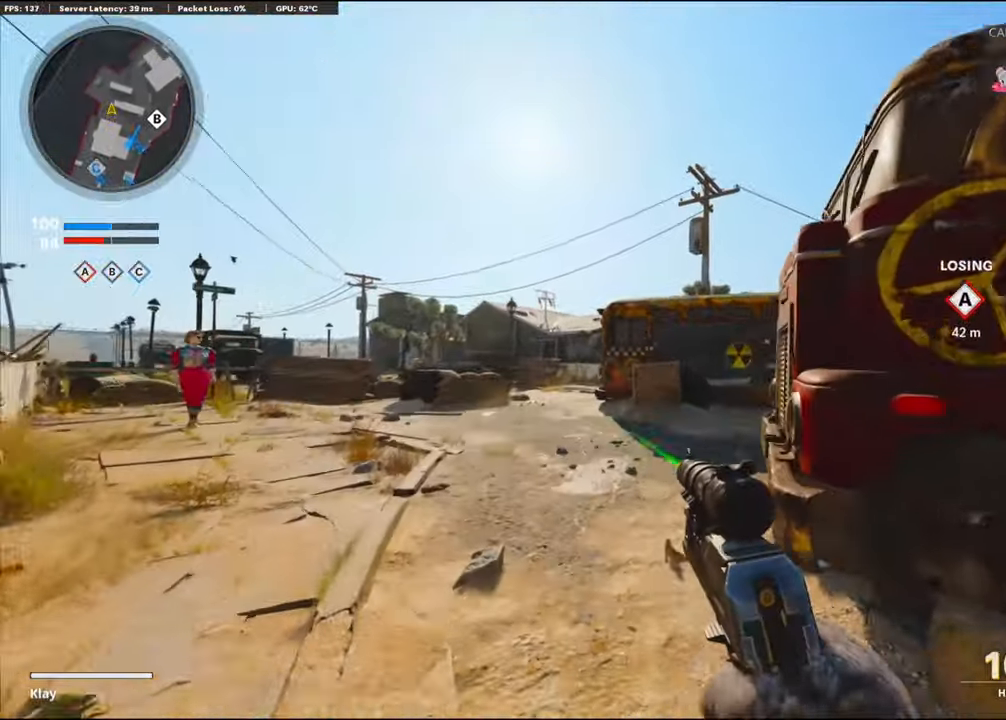
{"buttons": [], "left_stick": "up", "right_stick": "center", "events": [[66, "right_stick", "right"], [83, "L3", "up"], [350, "CROSS", "down"], [450, "right_stick", "center"], [483, "CROSS", "up"]]}
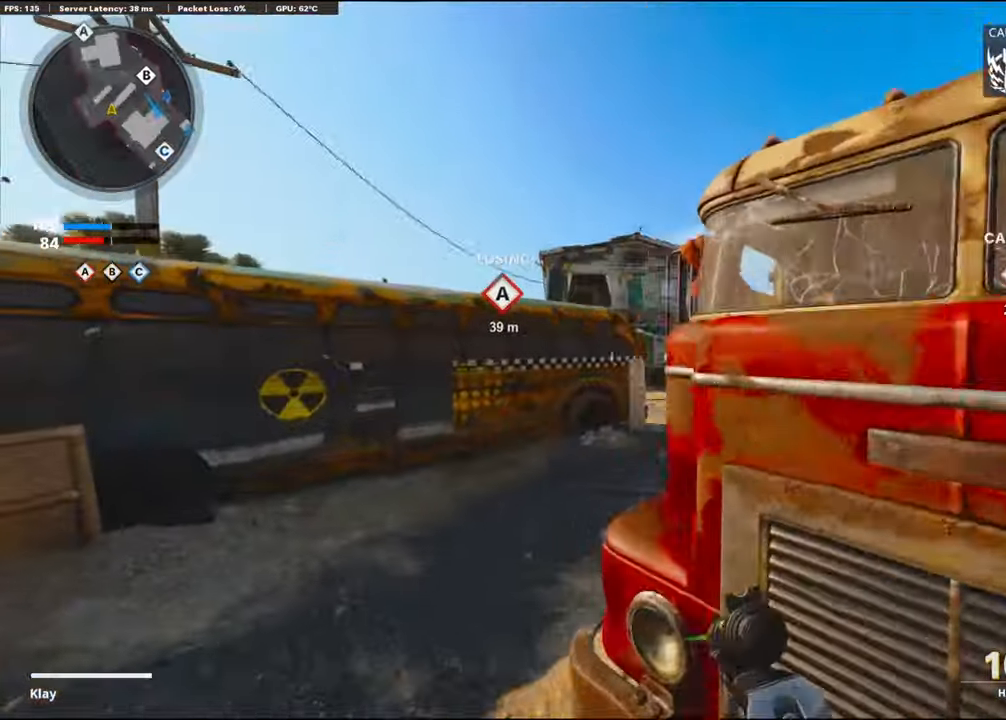
{"buttons": [], "left_stick": "up", "right_stick": "center", "events": [[33, "CIRCLE", "down"], [133, "CIRCLE", "up"], [333, "right_stick", "right"], [483, "right_stick", "center"]]}
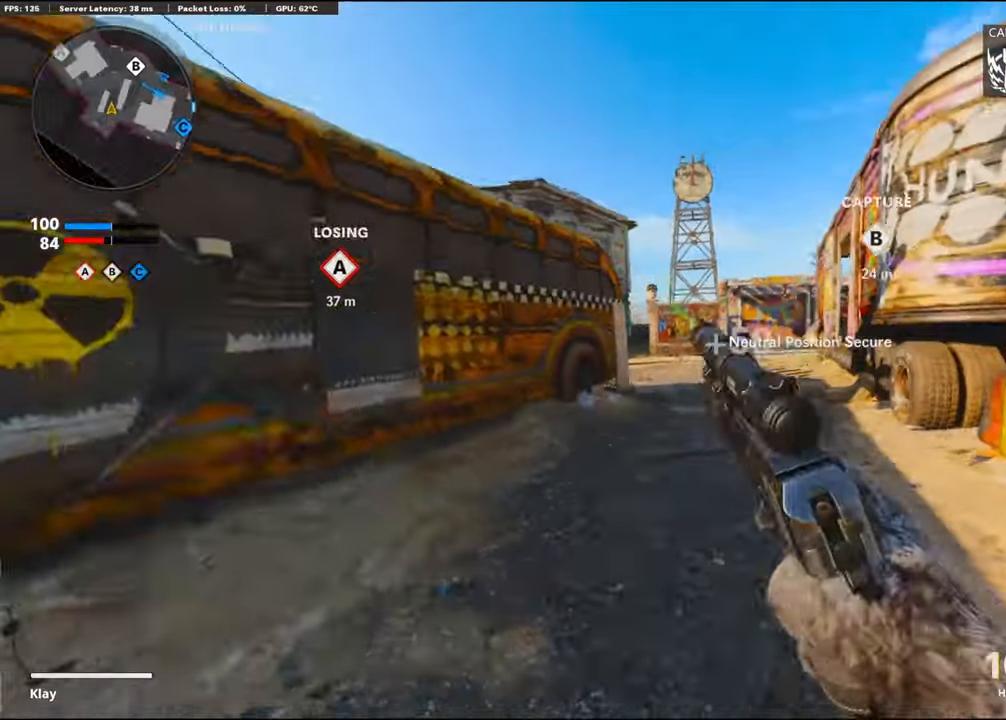
{"buttons": [], "left_stick": "up", "right_stick": "center", "events": [[133, "L3", "down"], [200, "L3", "up"]]}
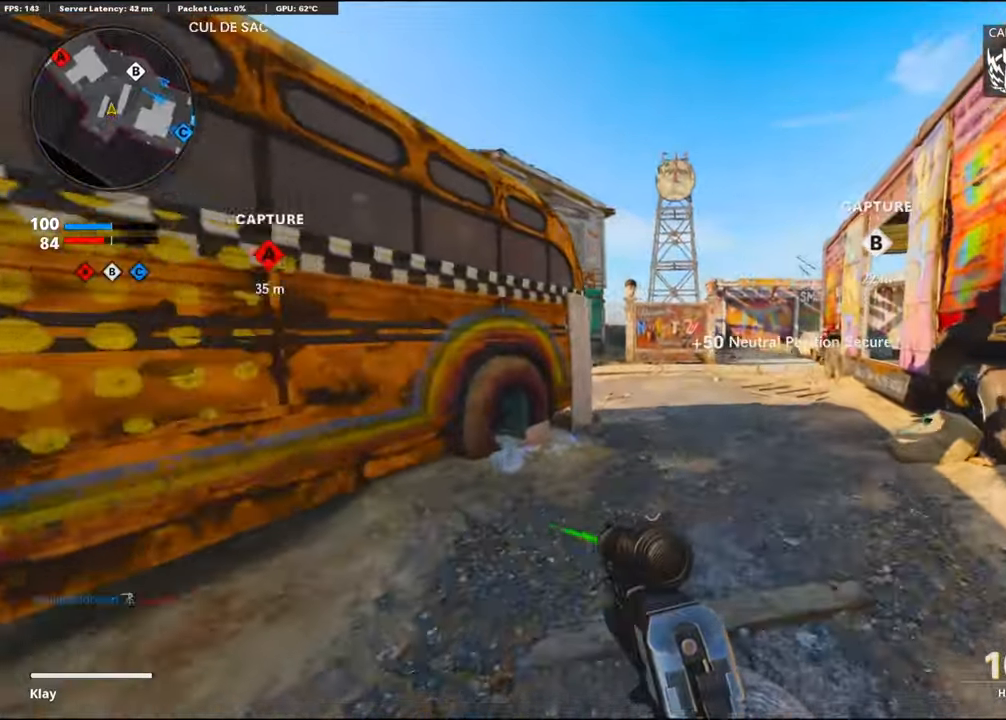
{"buttons": ["L1"], "left_stick": "up-left", "right_stick": "center", "events": [[200, "right_stick", "right"], [267, "L1", "down"], [350, "left_stick", "up-left"], [417, "right_stick", "center"]]}
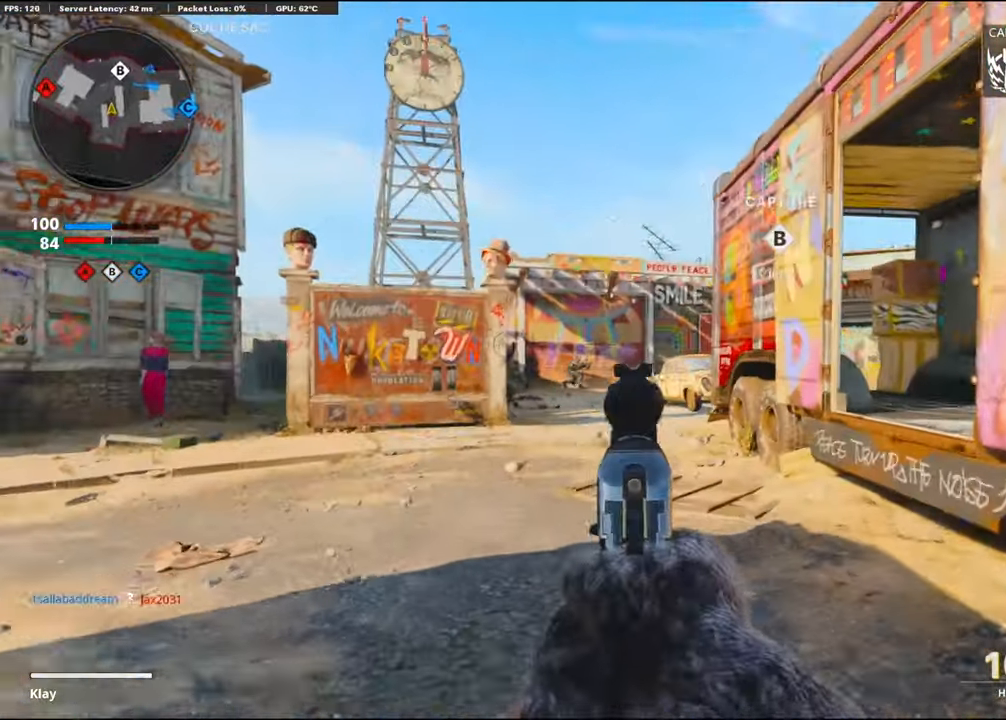
{"buttons": [], "left_stick": "up-right", "right_stick": "right", "events": [[83, "left_stick", "left"], [117, "right_stick", "left"], [233, "right_stick", "down-left"], [350, "R1", "down"], [400, "L1", "up"], [417, "right_stick", "right"], [467, "left_stick", "up-right"], [500, "R1", "up"]]}
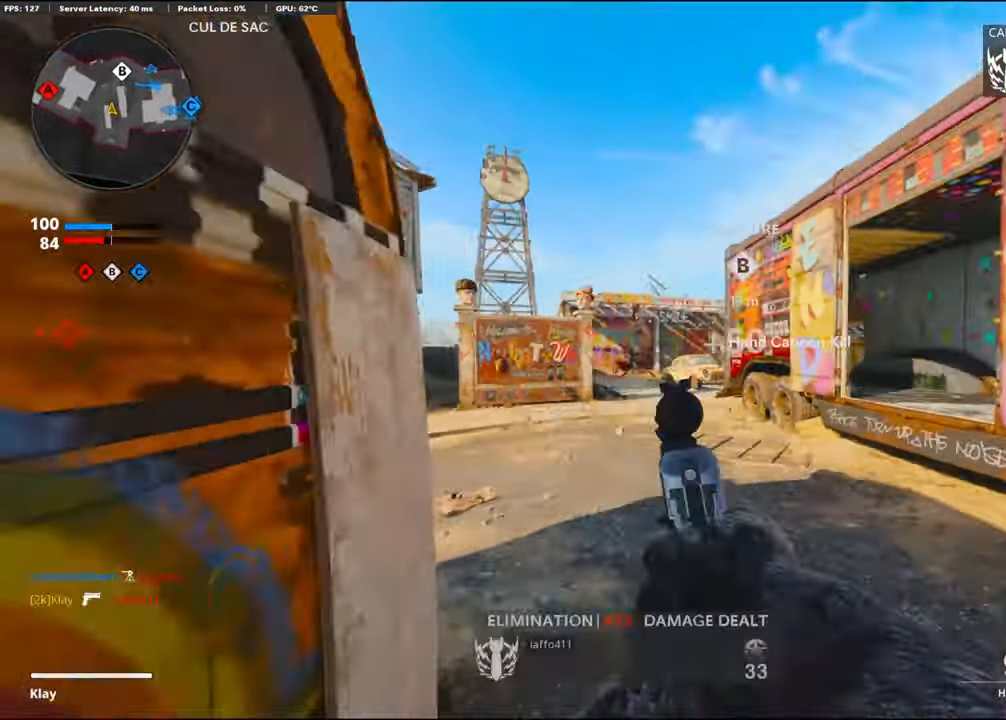
{"buttons": [], "left_stick": "up", "right_stick": "left", "events": [[33, "right_stick", "center"], [133, "left_stick", "up-left"], [283, "L3", "down"], [300, "right_stick", "left"], [367, "left_stick", "up"], [400, "L3", "up"]]}
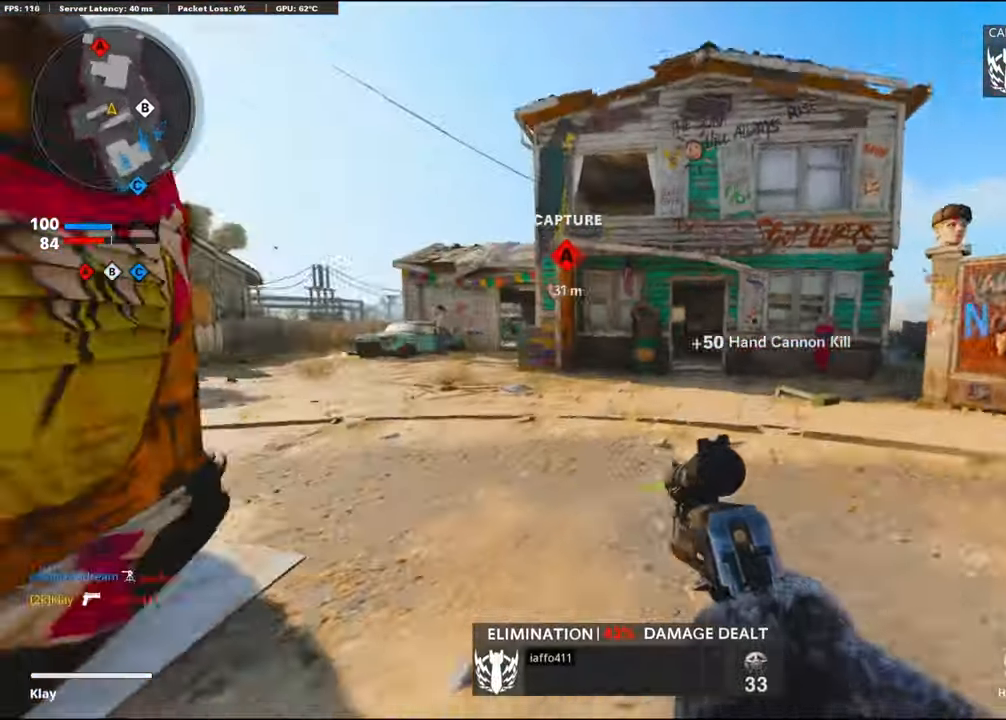
{"buttons": [], "left_stick": "up", "right_stick": "center", "events": [[33, "right_stick", "center"]]}
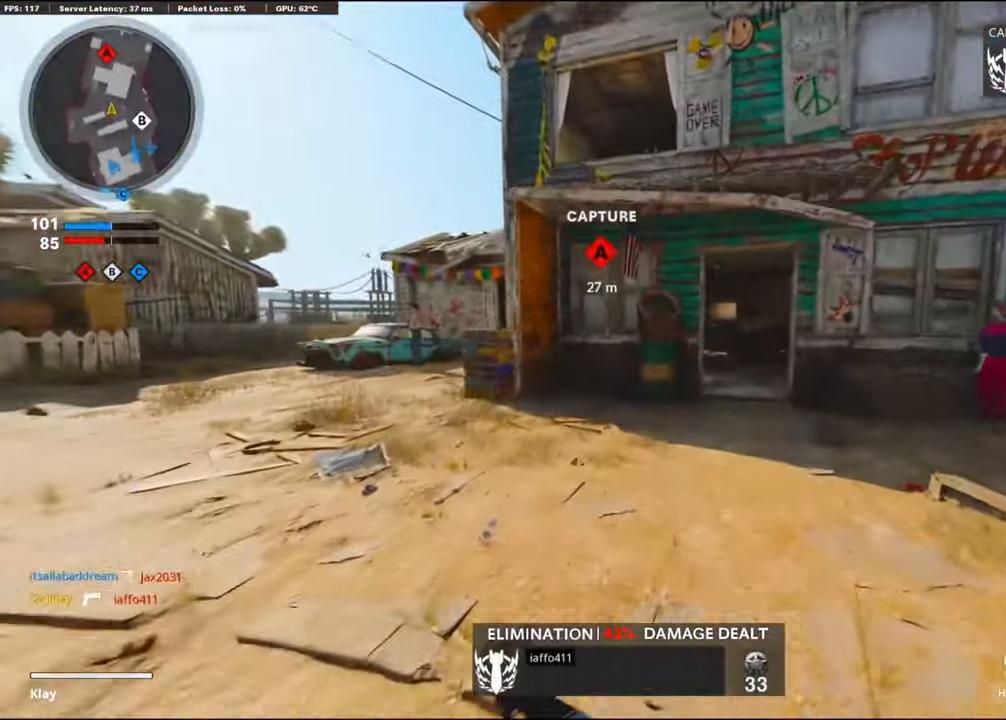
{"buttons": ["R3"], "left_stick": "up-left", "right_stick": "right", "events": [[50, "left_stick", "up-left"], [50, "right_stick", "left"], [117, "L3", "down"], [183, "right_stick", "center"], [250, "right_stick", "right"], [333, "R3", "down"], [417, "L3", "up"], [433, "R3", "up"], [500, "R3", "down"]]}
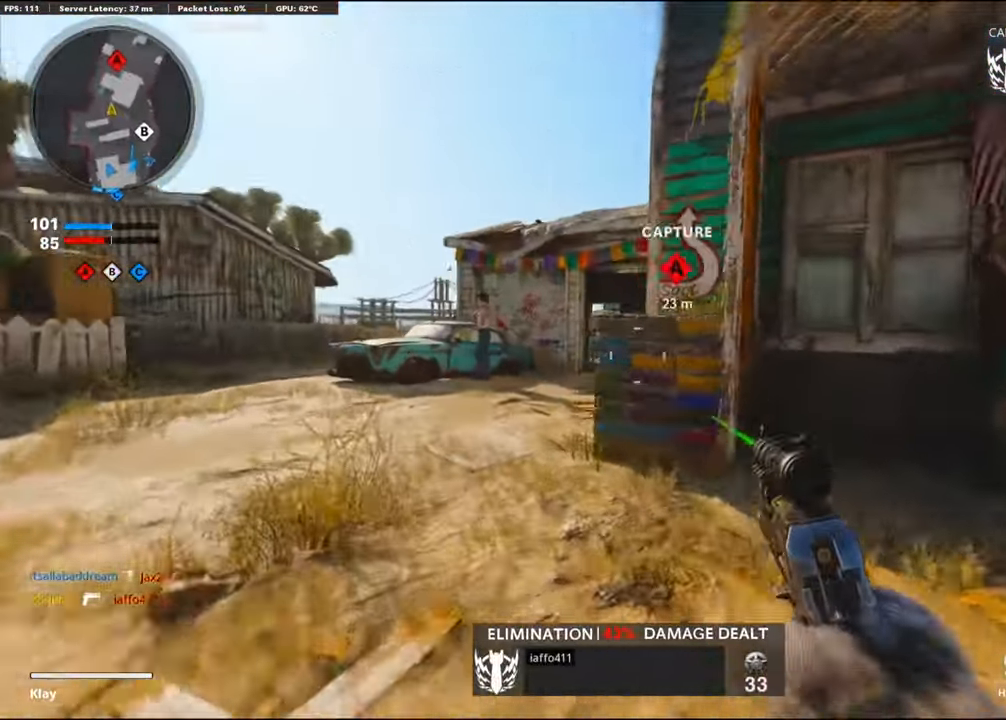
{"buttons": ["R1"], "left_stick": "right", "right_stick": "up-right", "events": [[33, "L1", "down"], [33, "right_stick", "center"], [83, "R3", "up"], [117, "right_stick", "left"], [417, "R1", "down"], [417, "left_stick", "right"], [417, "right_stick", "up"], [483, "right_stick", "up-right"], [500, "L1", "up"]]}
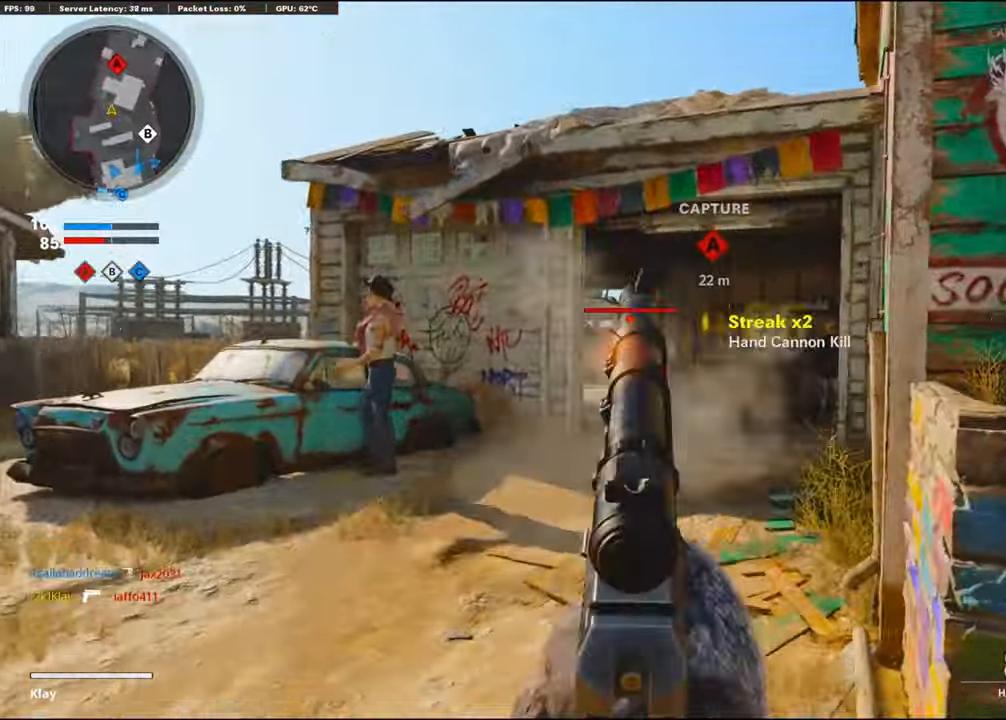
{"buttons": ["L1"], "left_stick": "left", "right_stick": "center", "events": [[33, "right_stick", "right"], [50, "R1", "up"], [83, "right_stick", "center"], [233, "left_stick", "up-left"], [267, "L1", "down"], [350, "left_stick", "left"]]}
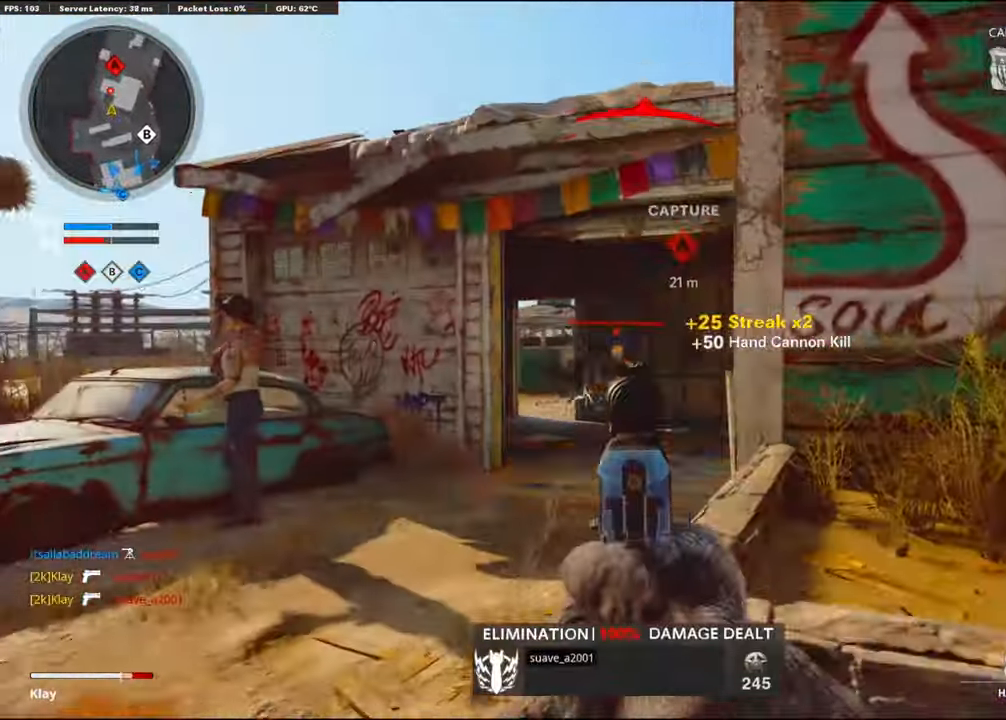
{"buttons": [], "left_stick": "up-right", "right_stick": "right", "events": [[50, "R1", "down"], [83, "left_stick", "down-left"], [150, "L1", "up"], [150, "right_stick", "down-left"], [217, "R1", "up"], [250, "right_stick", "center"], [283, "left_stick", "right"], [300, "right_stick", "right"], [450, "left_stick", "up-right"]]}
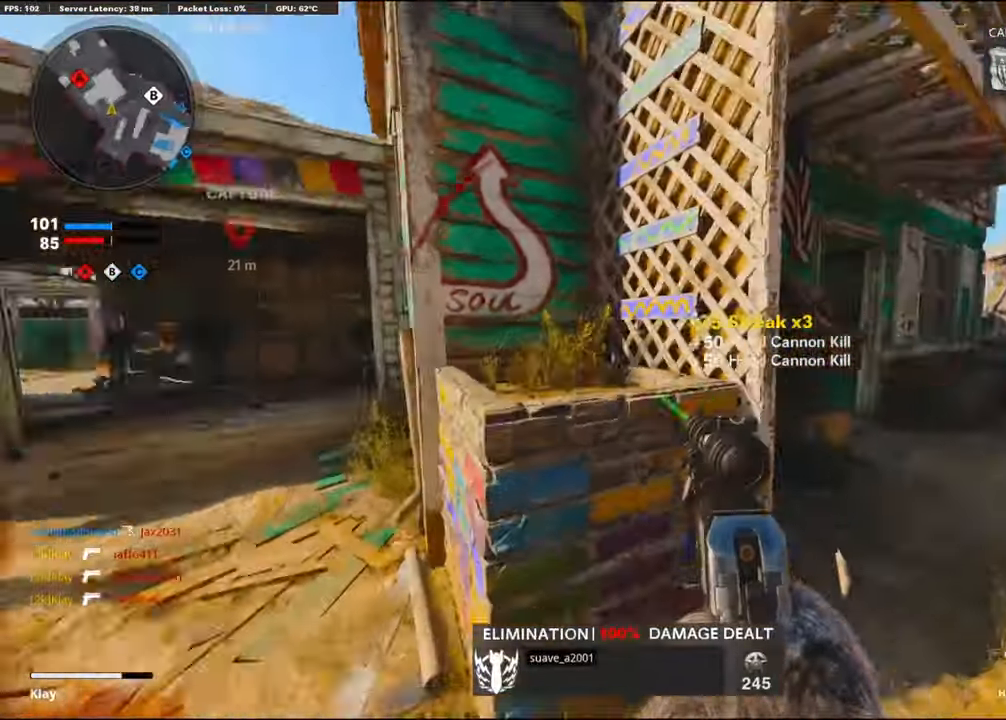
{"buttons": [], "left_stick": "up", "right_stick": "left", "events": [[33, "L3", "down"], [167, "L3", "up"], [167, "left_stick", "up"], [167, "right_stick", "left"]]}
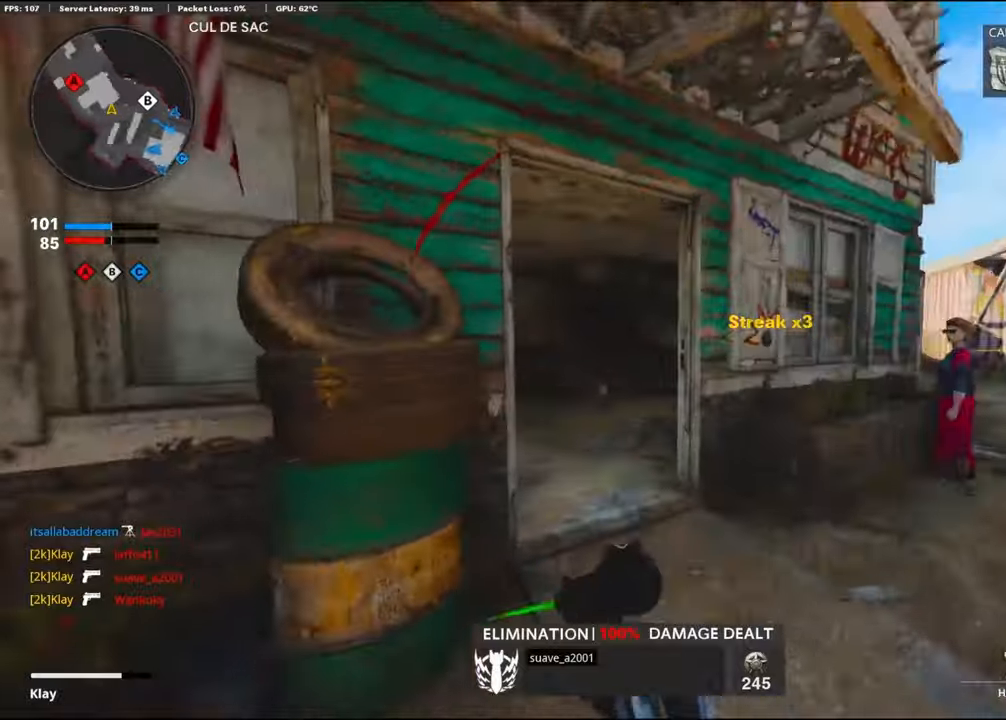
{"buttons": [], "left_stick": "up", "right_stick": "left", "events": [[200, "right_stick", "center"], [384, "right_stick", "left"]]}
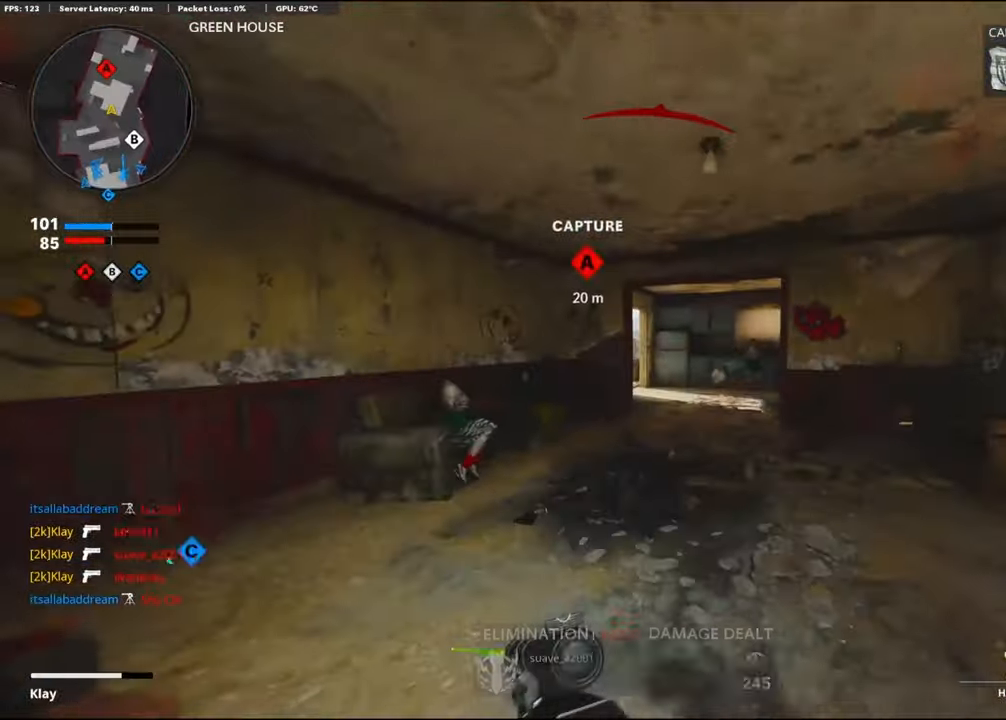
{"buttons": ["L1"], "left_stick": "up", "right_stick": "right", "events": [[34, "R3", "down"], [134, "right_stick", "center"], [184, "R3", "up"], [217, "L1", "down"], [434, "right_stick", "right"]]}
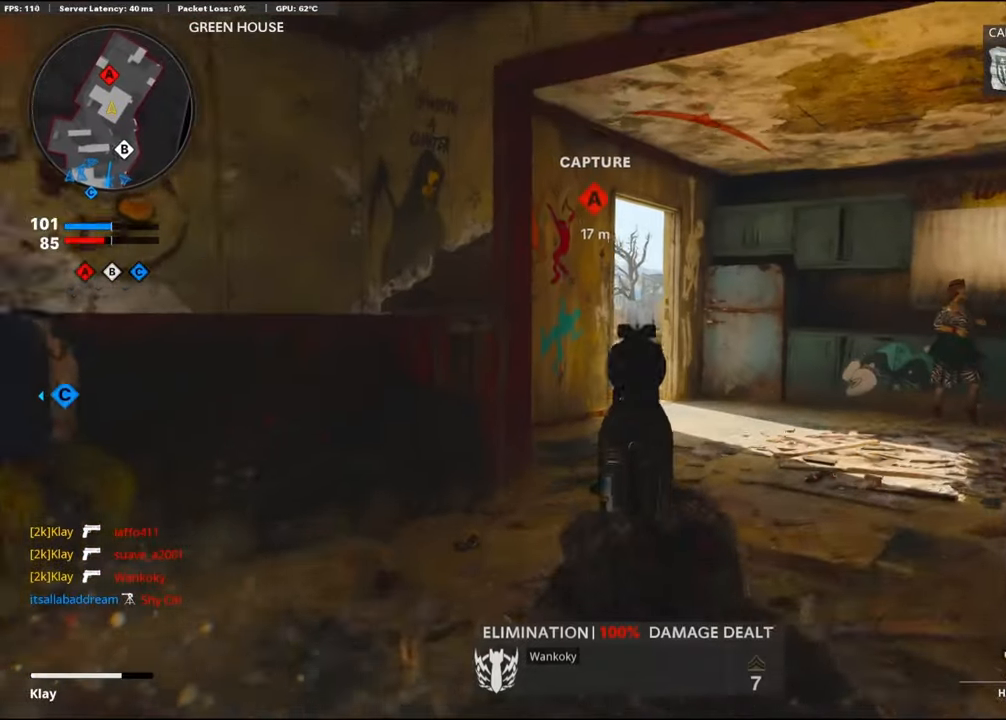
{"buttons": ["L1"], "left_stick": "up-right", "right_stick": "center", "events": [[367, "right_stick", "center"], [500, "left_stick", "up-right"]]}
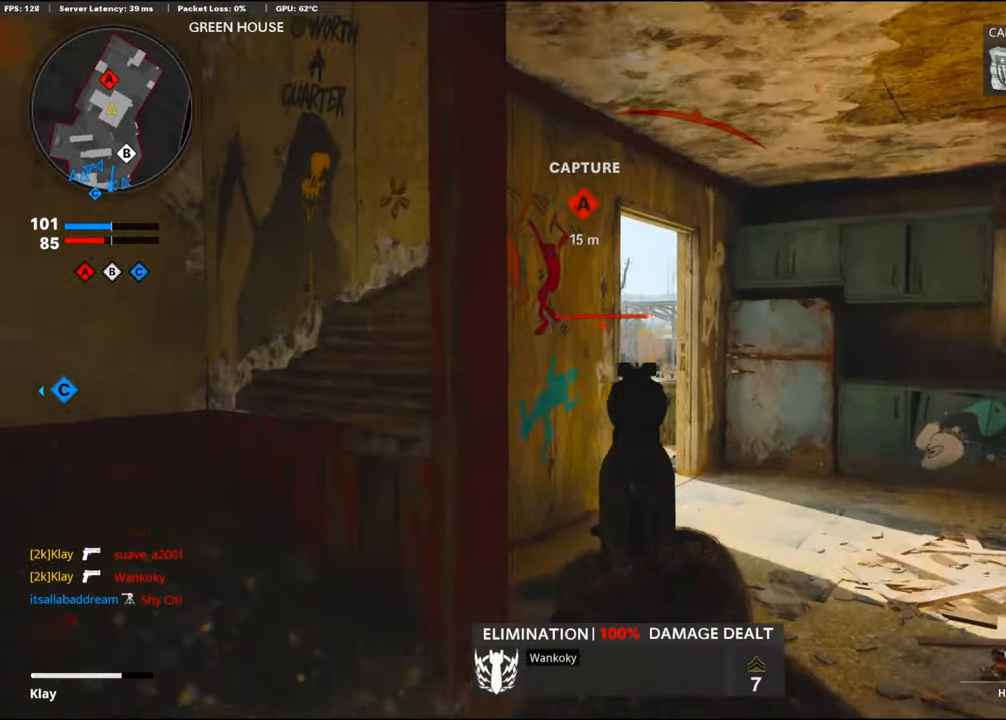
{"buttons": ["L3"], "left_stick": "up", "right_stick": "left", "events": [[184, "left_stick", "up"], [267, "L1", "up"], [284, "L3", "down"], [317, "right_stick", "left"]]}